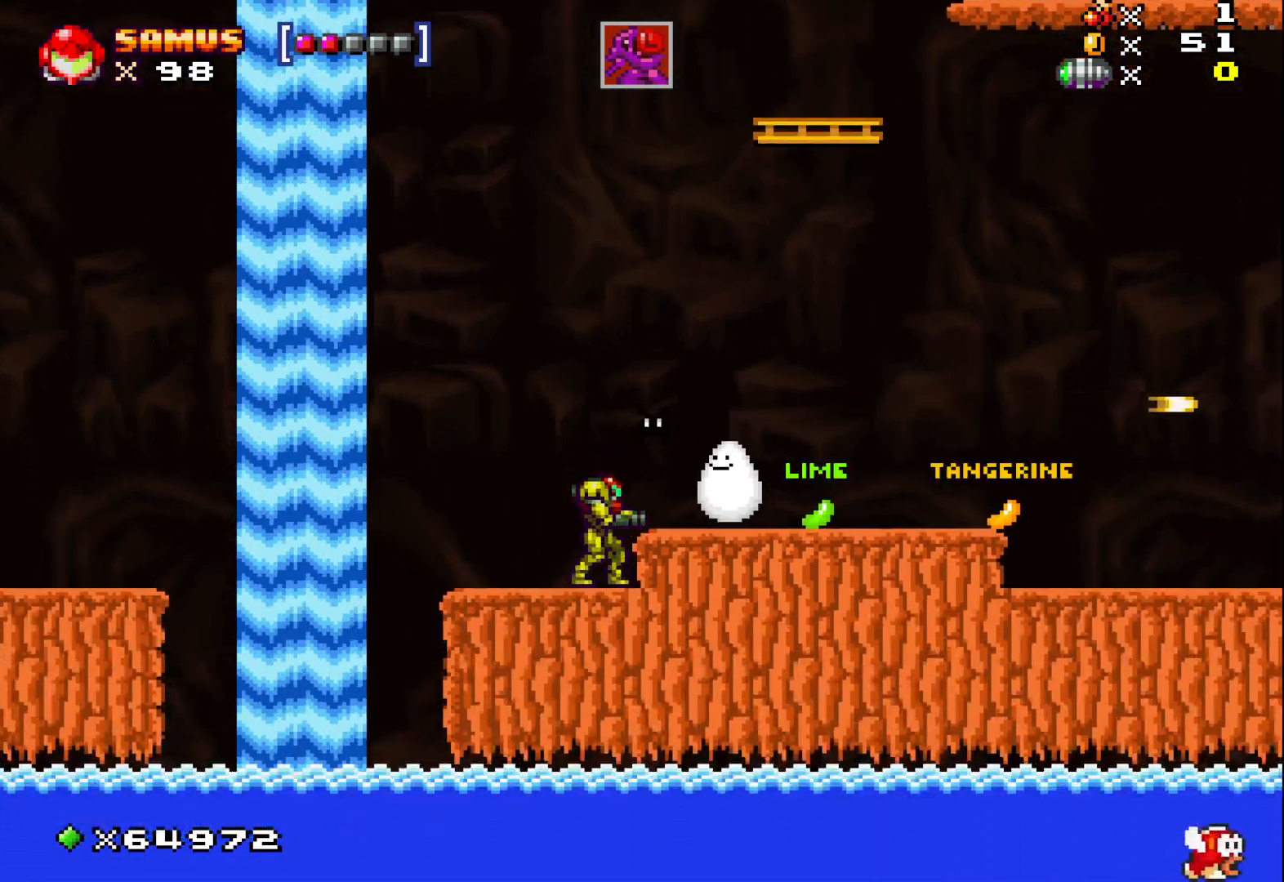
Gameplay with a controller (Xbox layout); each line is a JSON object with the inputs held at the frame after it. "events" lists button and stick changes between this image and that frame as [ms after this image, input, new state], when the widget could be followed in between. Not read: right_stick.
{"buttons": ["X"], "left_stick": "up", "events": [[50, "left_stick", "left"], [283, "left_stick", "center"], [367, "left_stick", "up-right"], [433, "X", "down"], [467, "left_stick", "up"]]}
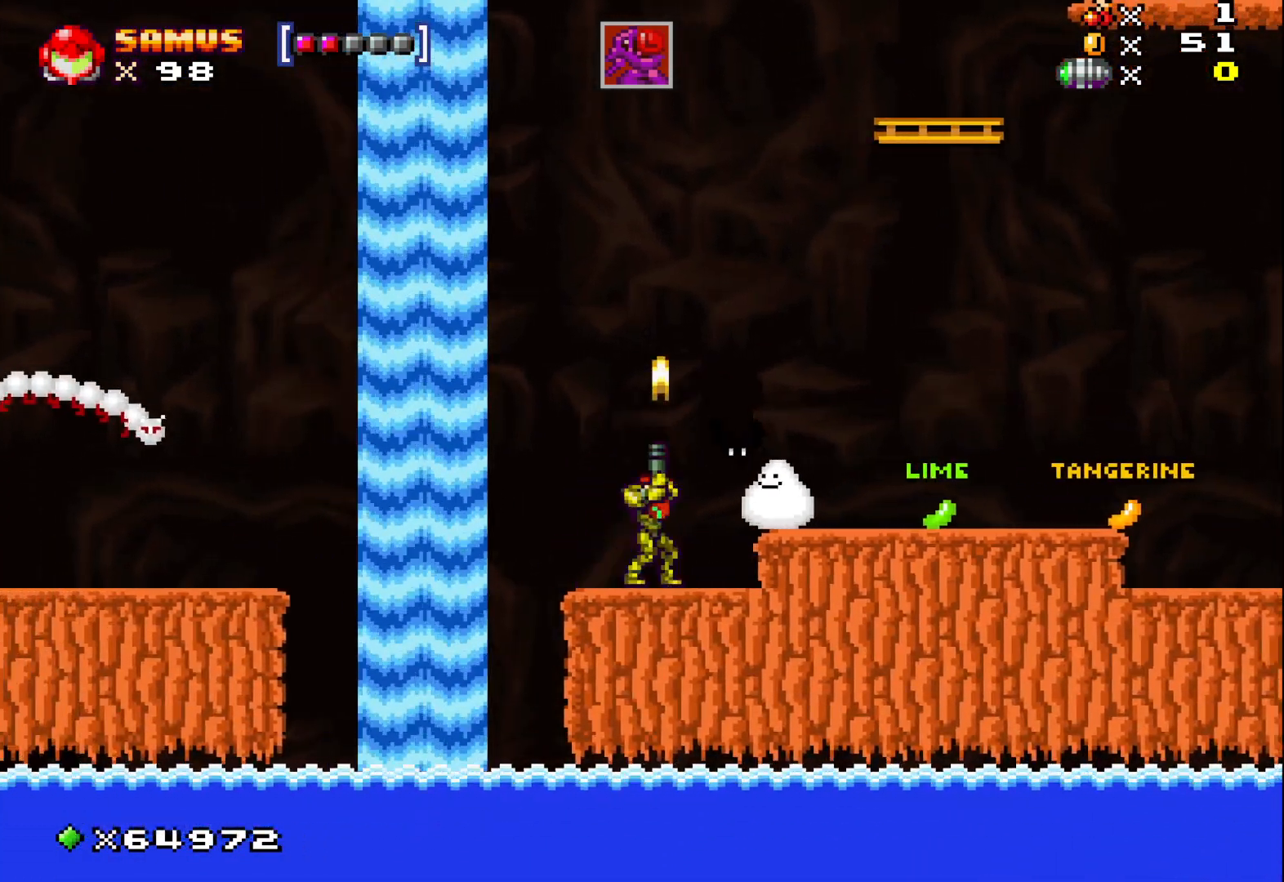
{"buttons": [], "left_stick": "center", "events": [[17, "X", "up"], [117, "X", "down"], [200, "X", "up"], [317, "left_stick", "center"], [383, "X", "down"], [433, "X", "up"]]}
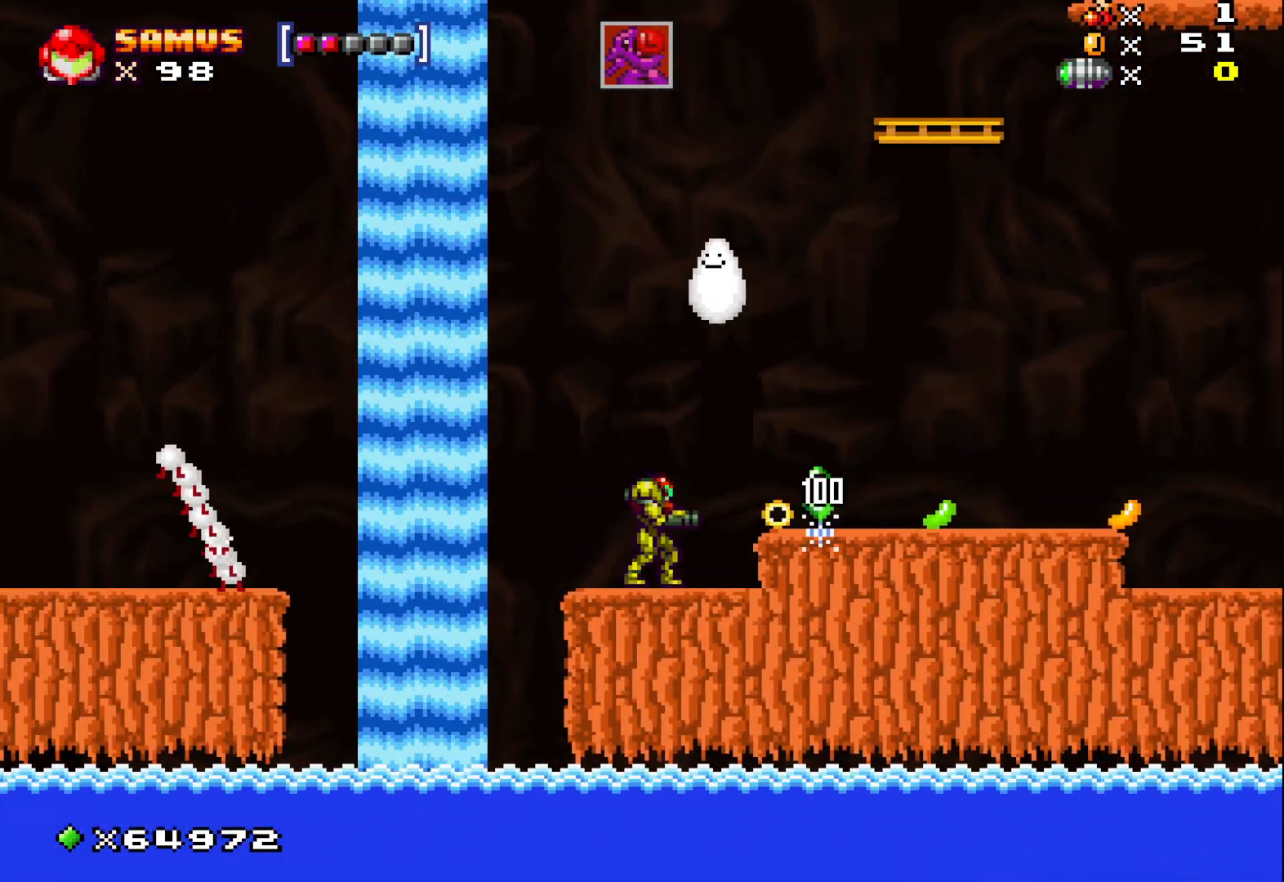
{"buttons": ["A"], "left_stick": "right", "events": [[50, "X", "down"], [133, "X", "up"], [250, "X", "down"], [317, "X", "up"], [367, "left_stick", "right"], [450, "A", "down"]]}
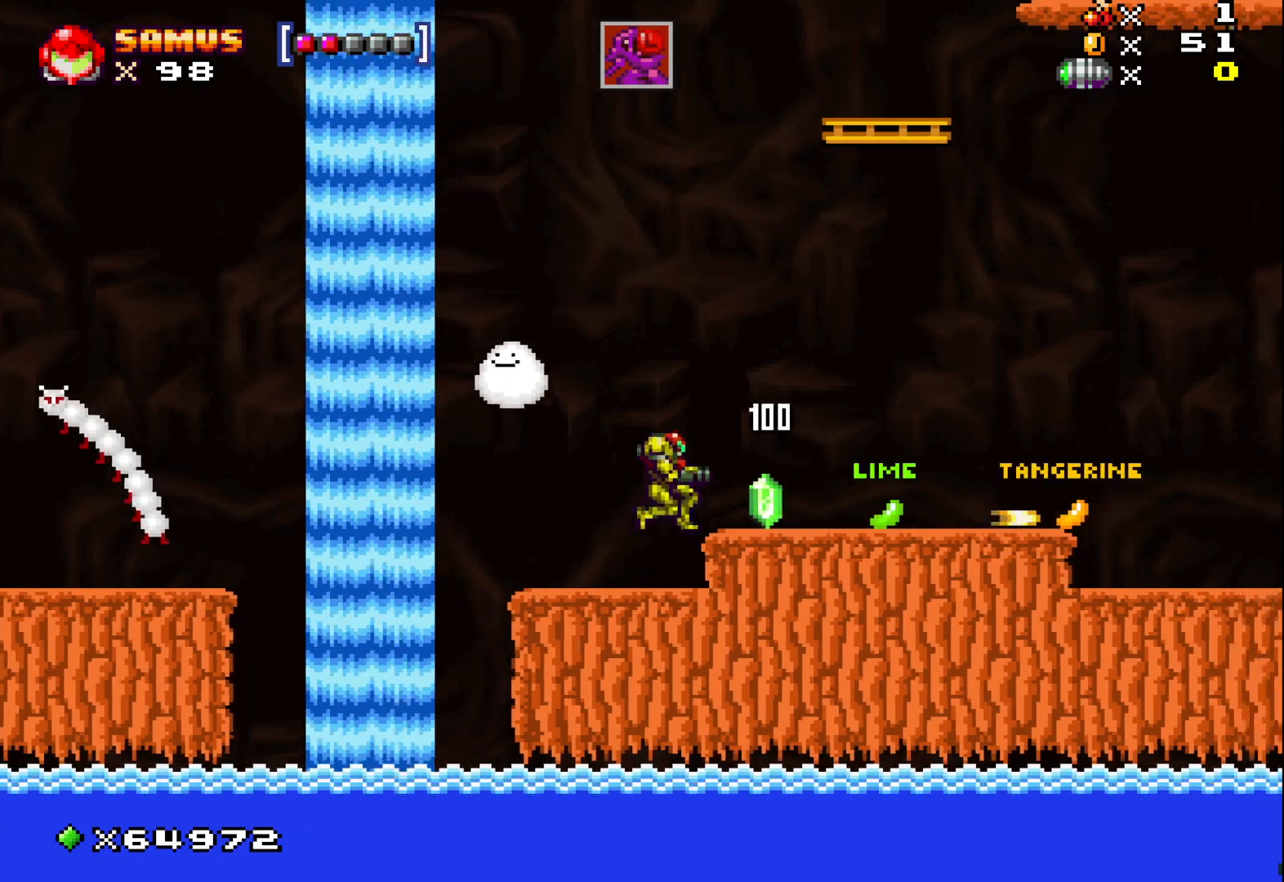
{"buttons": ["A"], "left_stick": "center", "events": [[33, "A", "up"], [117, "left_stick", "center"], [233, "left_stick", "right"], [400, "left_stick", "center"], [483, "A", "down"]]}
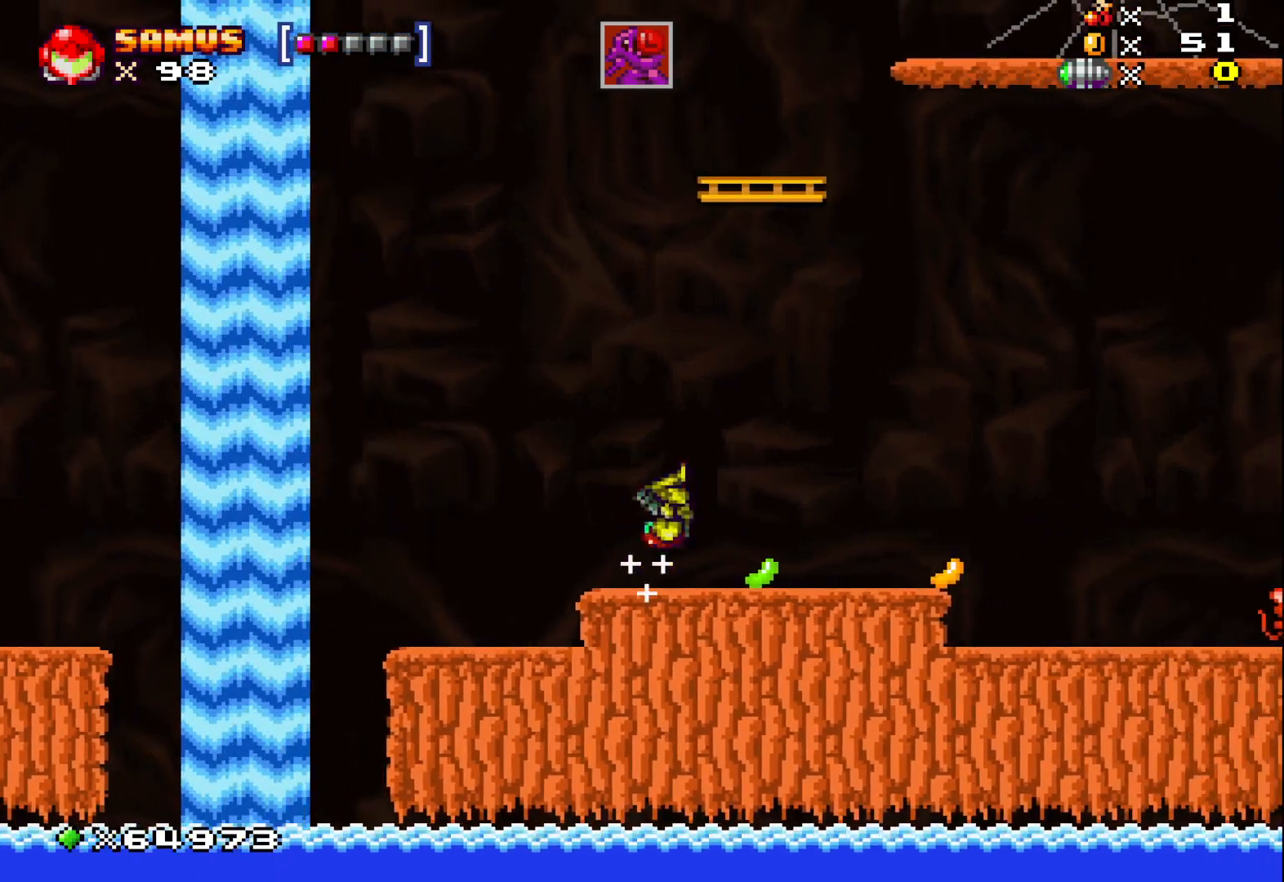
{"buttons": [], "left_stick": "right", "events": [[17, "left_stick", "right"], [83, "A", "up"]]}
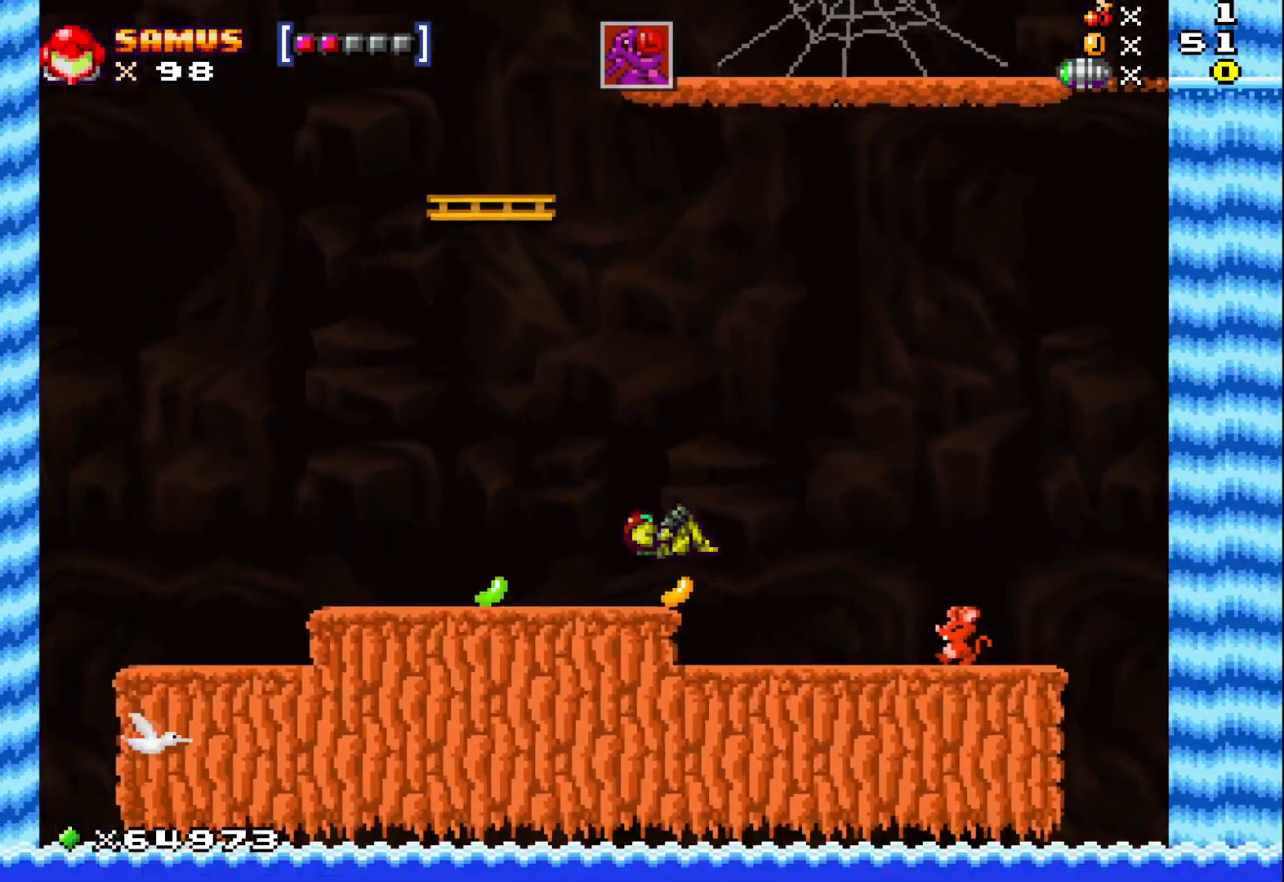
{"buttons": ["X"], "left_stick": "left", "events": [[33, "left_stick", "down"], [117, "X", "down"], [367, "left_stick", "left"]]}
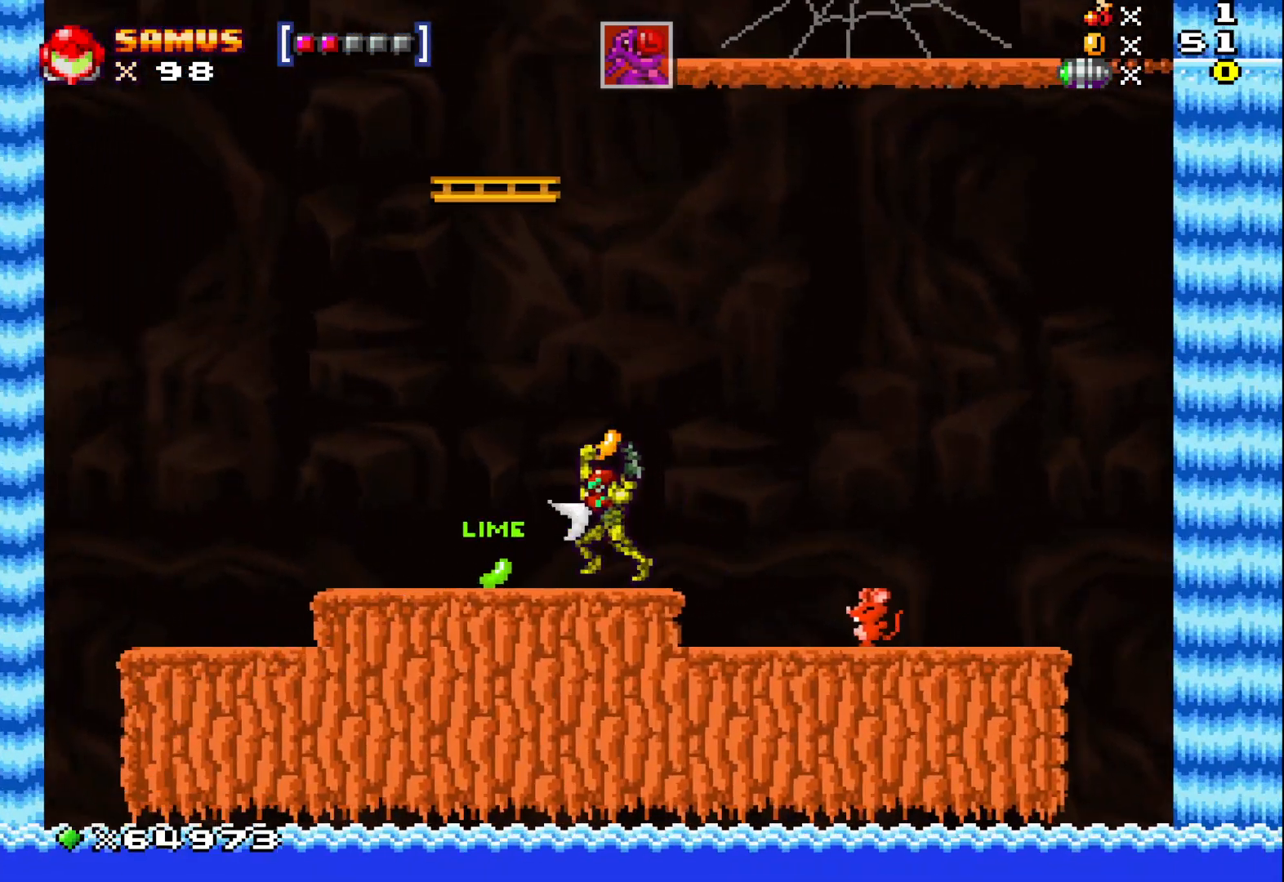
{"buttons": ["X"], "left_stick": "center", "events": [[50, "left_stick", "center"]]}
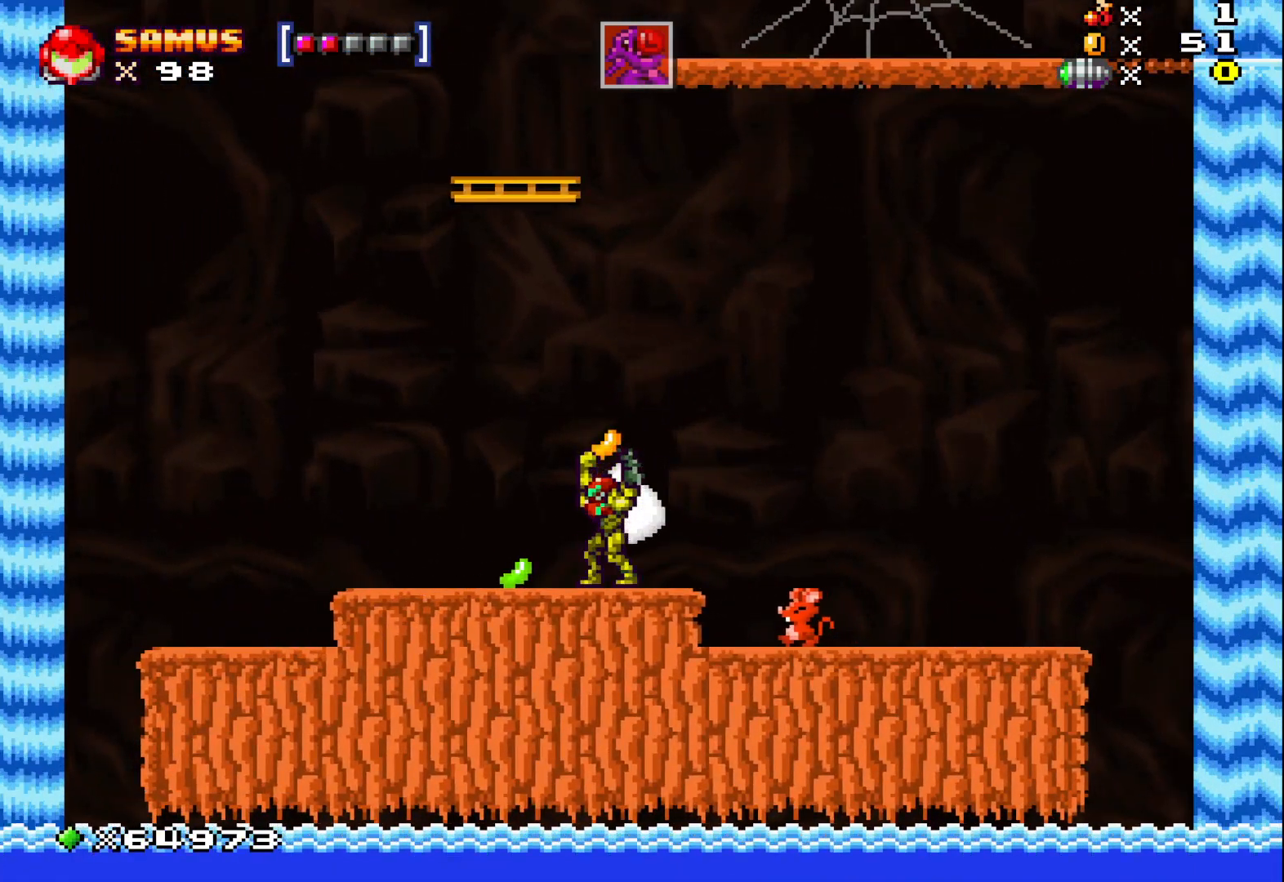
{"buttons": [], "left_stick": "up", "events": [[367, "left_stick", "right"], [433, "left_stick", "up"], [483, "X", "up"]]}
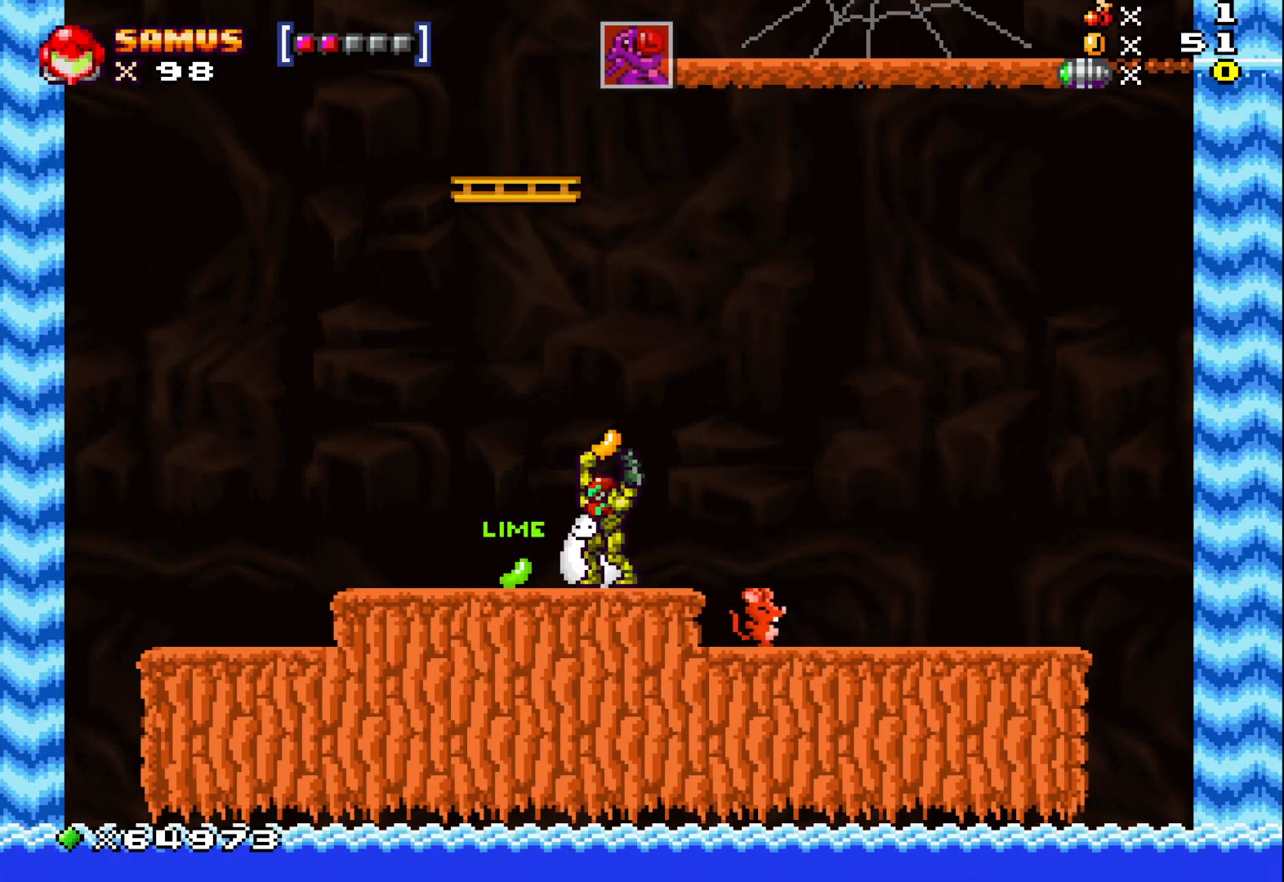
{"buttons": [], "left_stick": "down", "events": [[67, "X", "down"], [200, "X", "up"], [233, "left_stick", "center"], [300, "left_stick", "left"], [500, "left_stick", "down"]]}
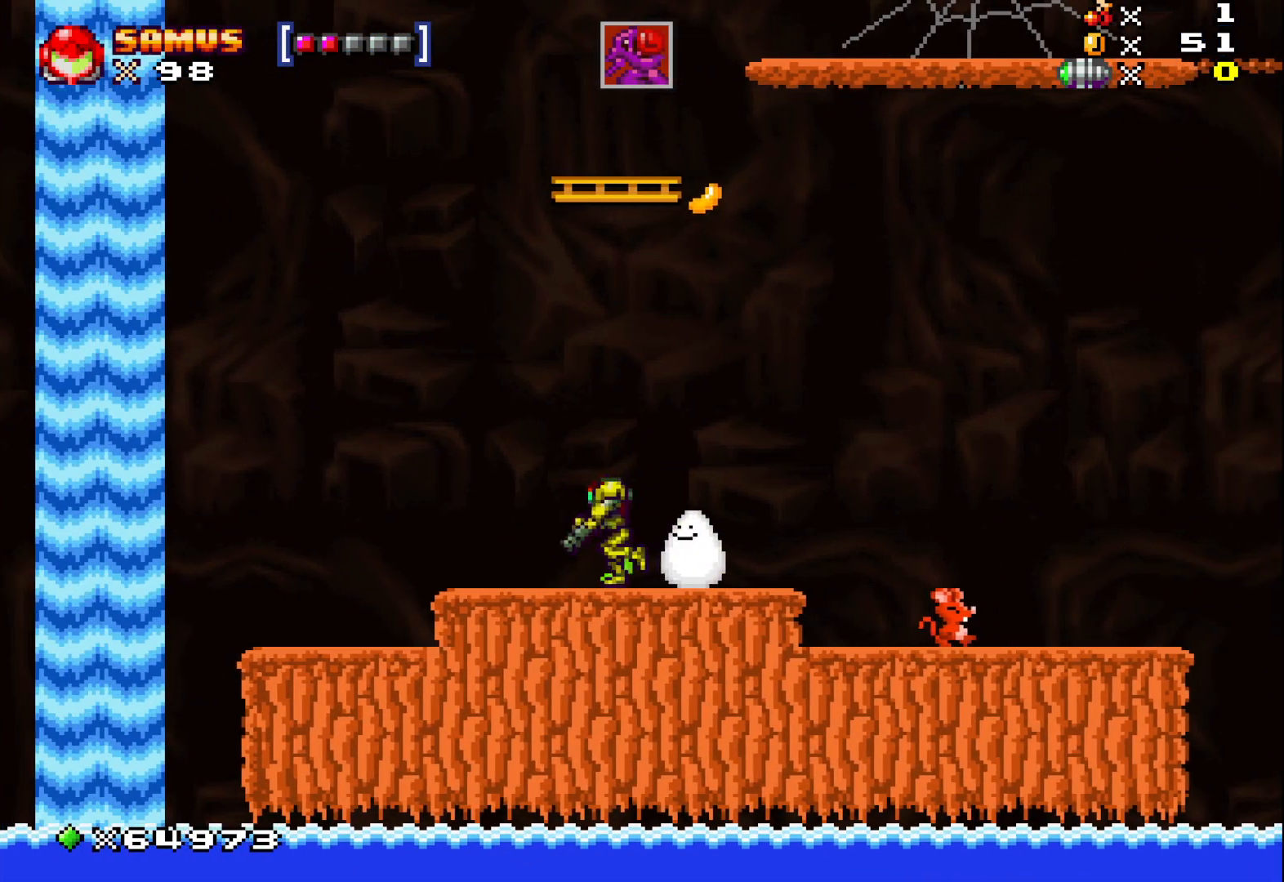
{"buttons": ["X"], "left_stick": "right", "events": [[67, "X", "down"], [417, "left_stick", "right"]]}
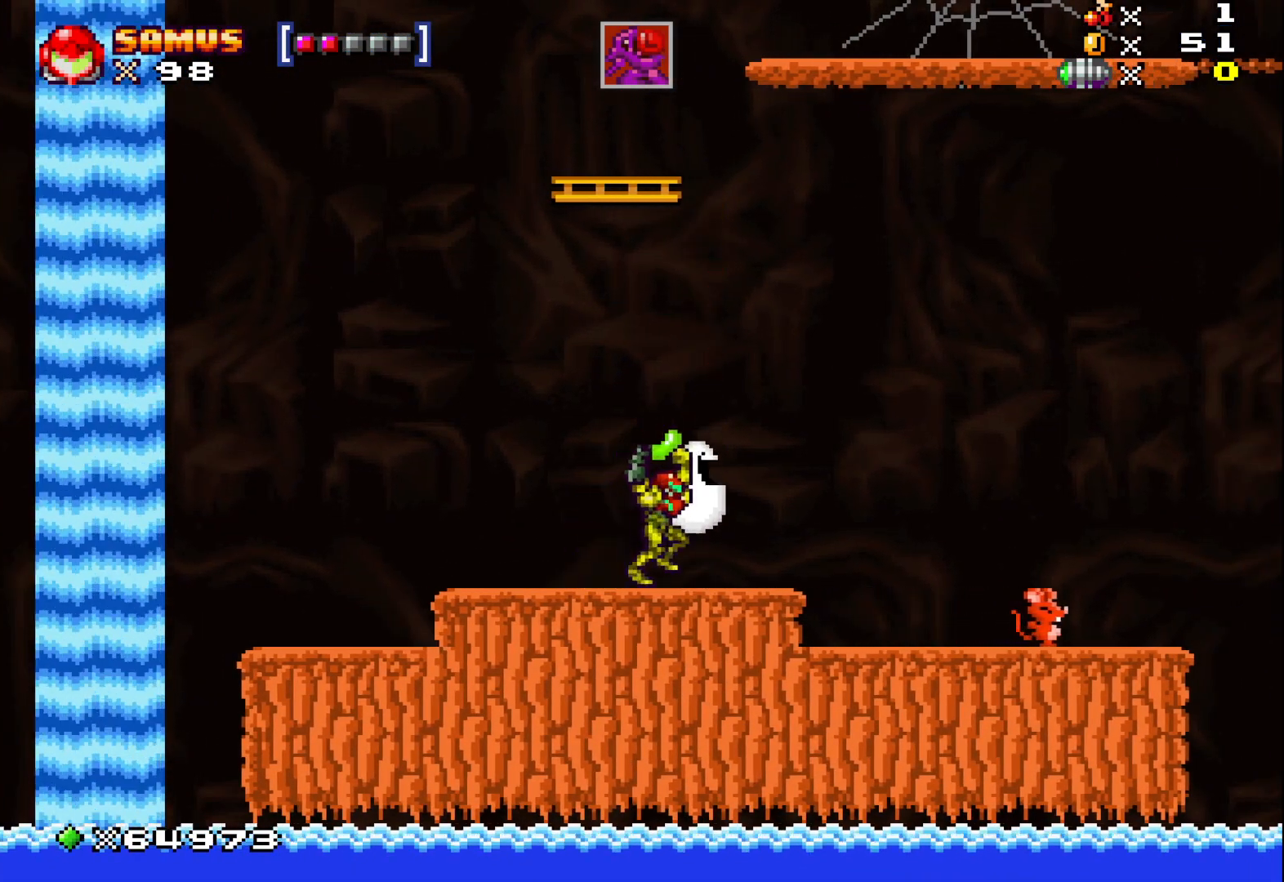
{"buttons": ["X"], "left_stick": "center", "events": [[50, "left_stick", "center"], [283, "left_stick", "right"], [417, "left_stick", "center"]]}
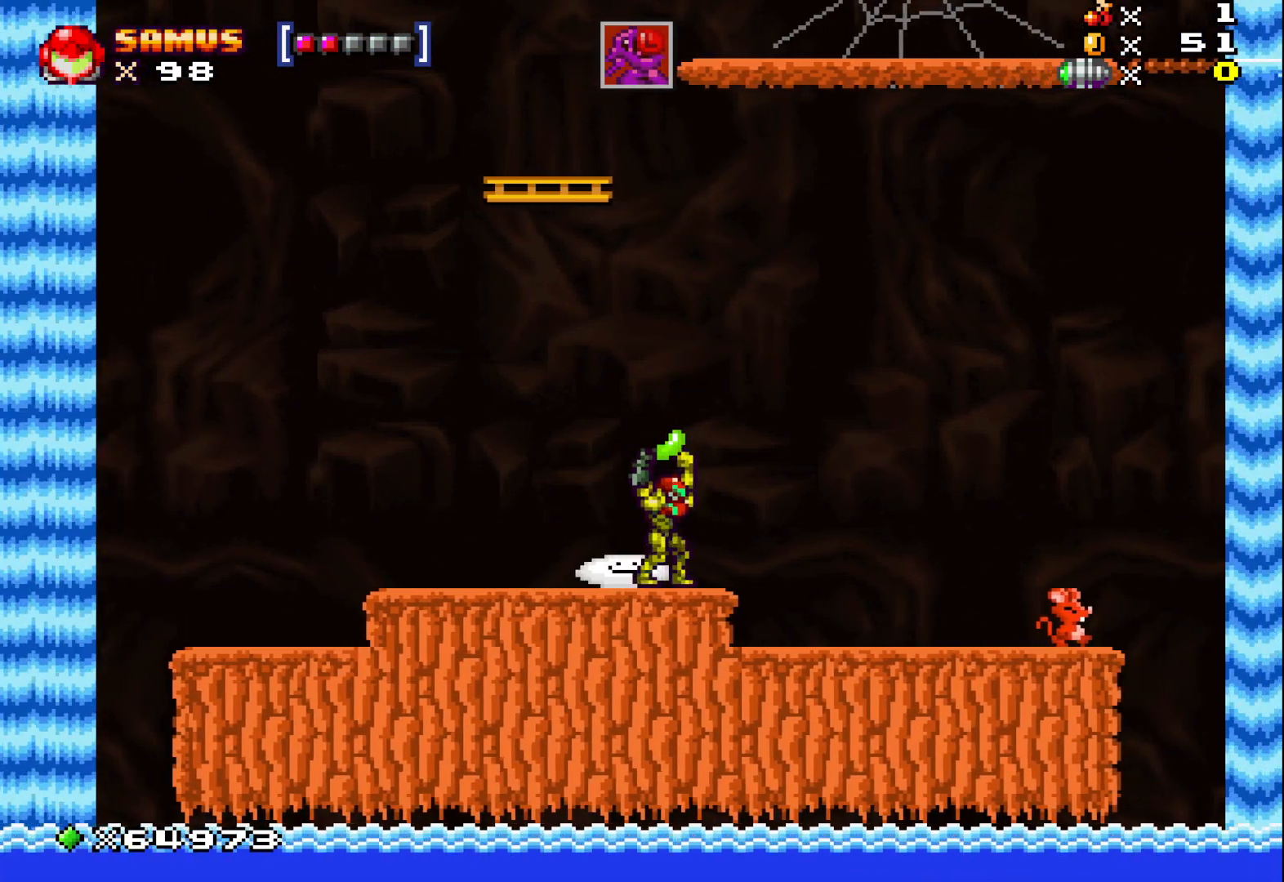
{"buttons": ["A", "X"], "left_stick": "center", "events": [[50, "A", "down"], [183, "left_stick", "left"], [283, "left_stick", "center"]]}
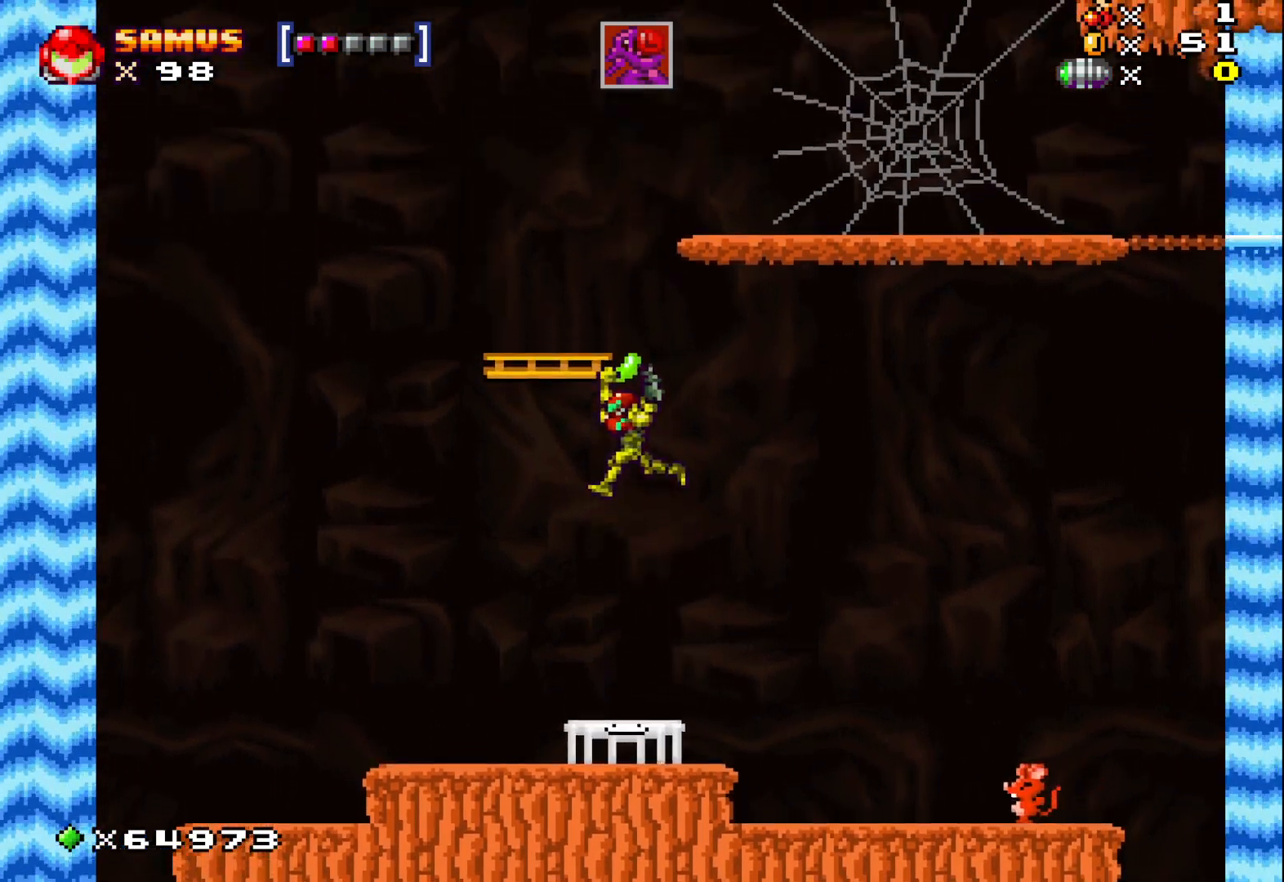
{"buttons": ["A", "X"], "left_stick": "center", "events": []}
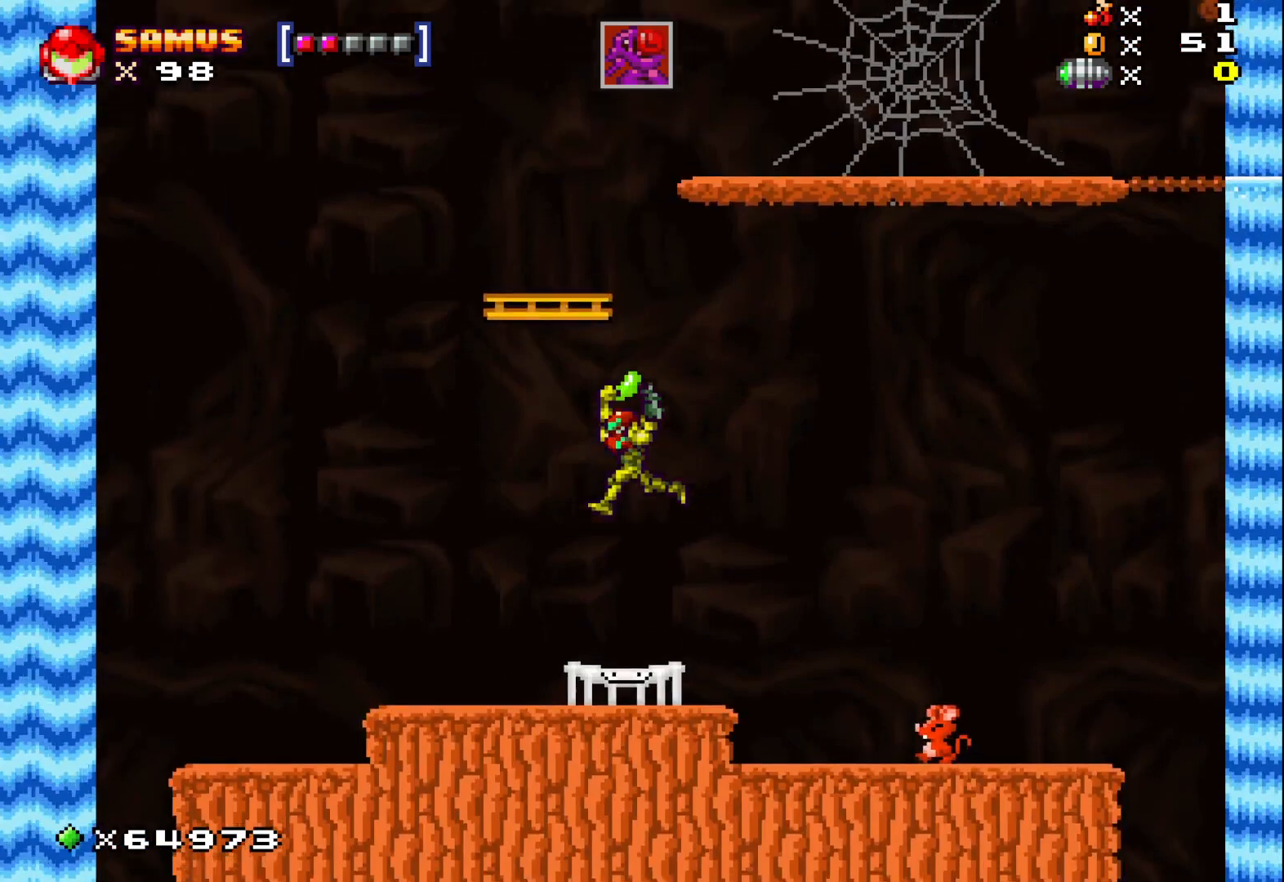
{"buttons": ["X"], "left_stick": "center", "events": [[183, "left_stick", "left"], [333, "left_stick", "center"], [350, "A", "up"]]}
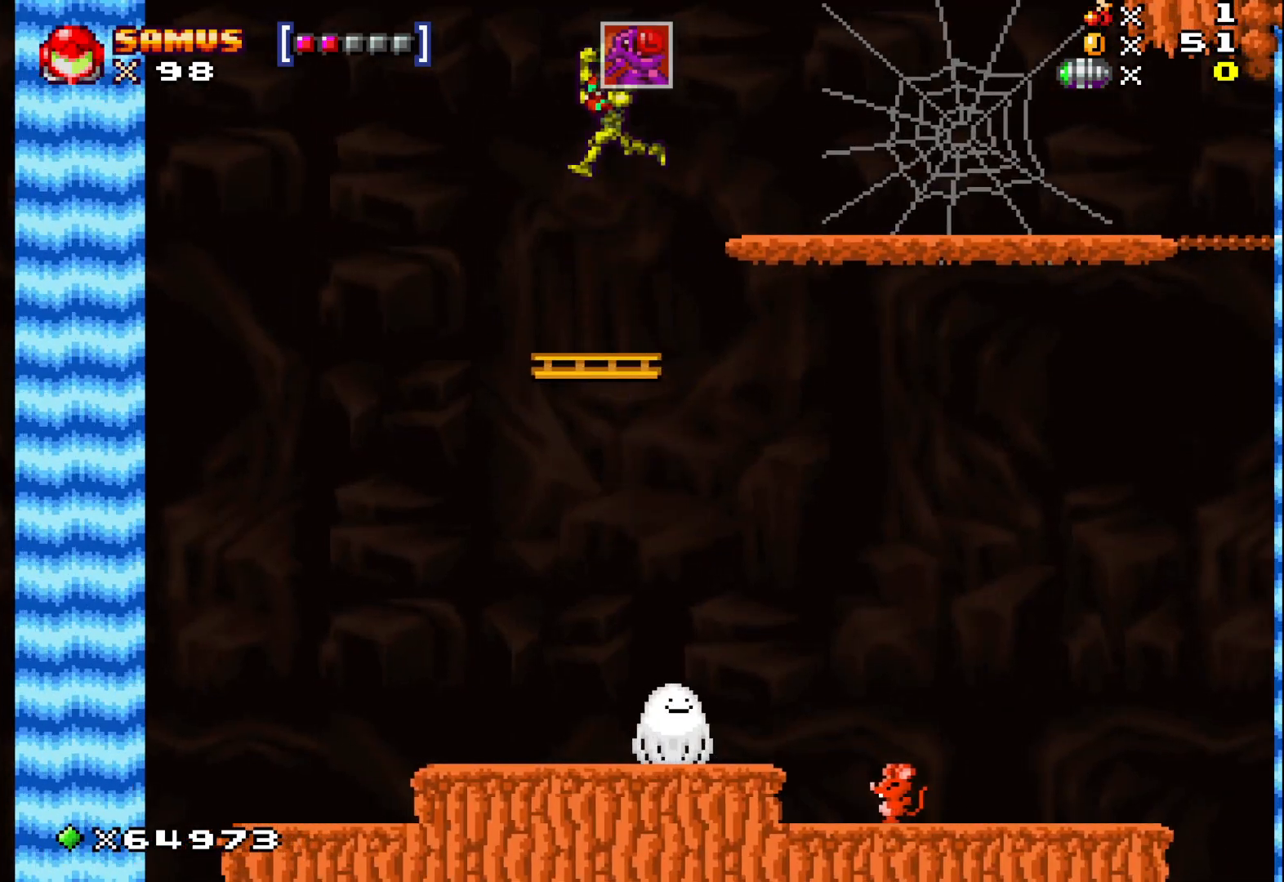
{"buttons": ["X"], "left_stick": "center", "events": []}
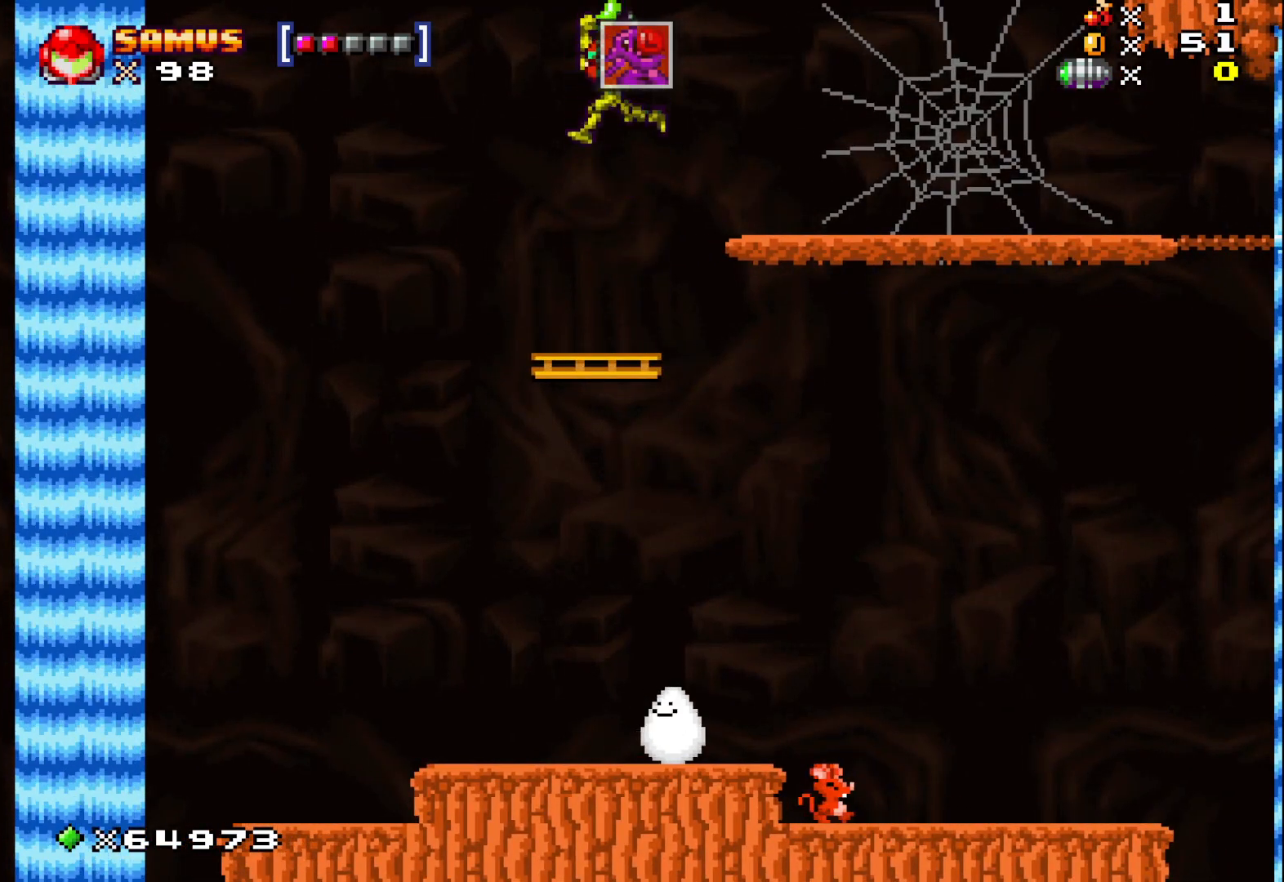
{"buttons": ["A", "X"], "left_stick": "right", "events": [[333, "A", "down"], [350, "left_stick", "right"]]}
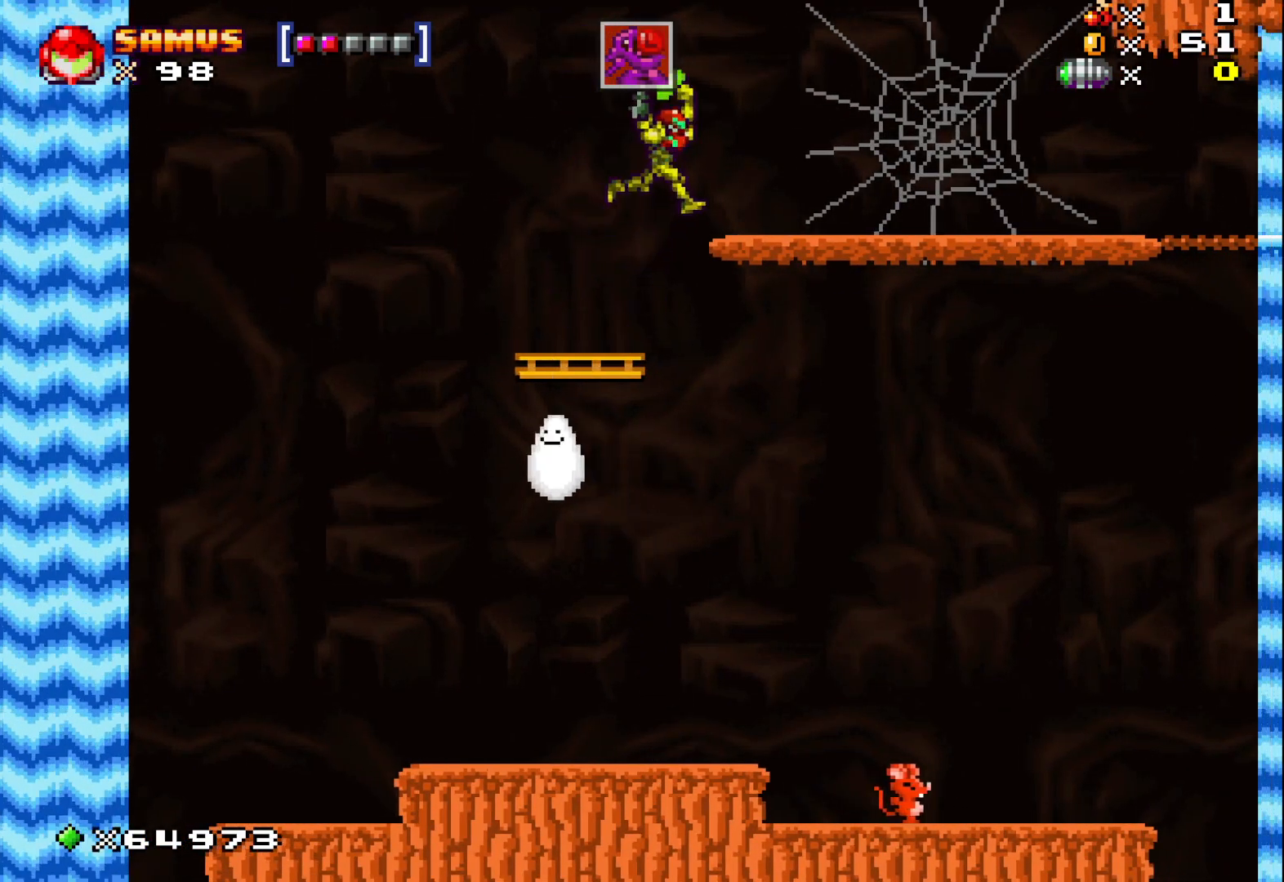
{"buttons": ["X"], "left_stick": "right", "events": [[33, "A", "up"]]}
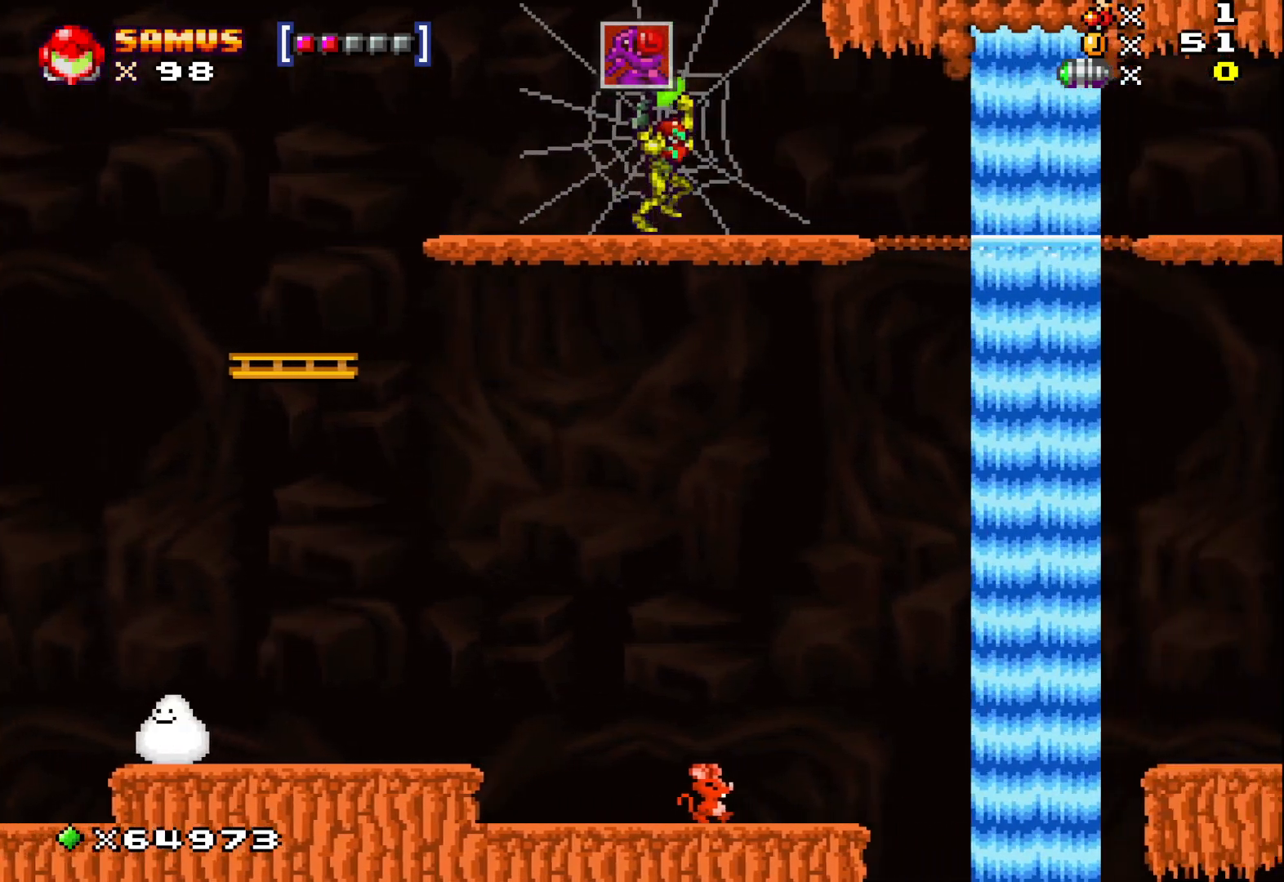
{"buttons": ["X"], "left_stick": "right", "events": []}
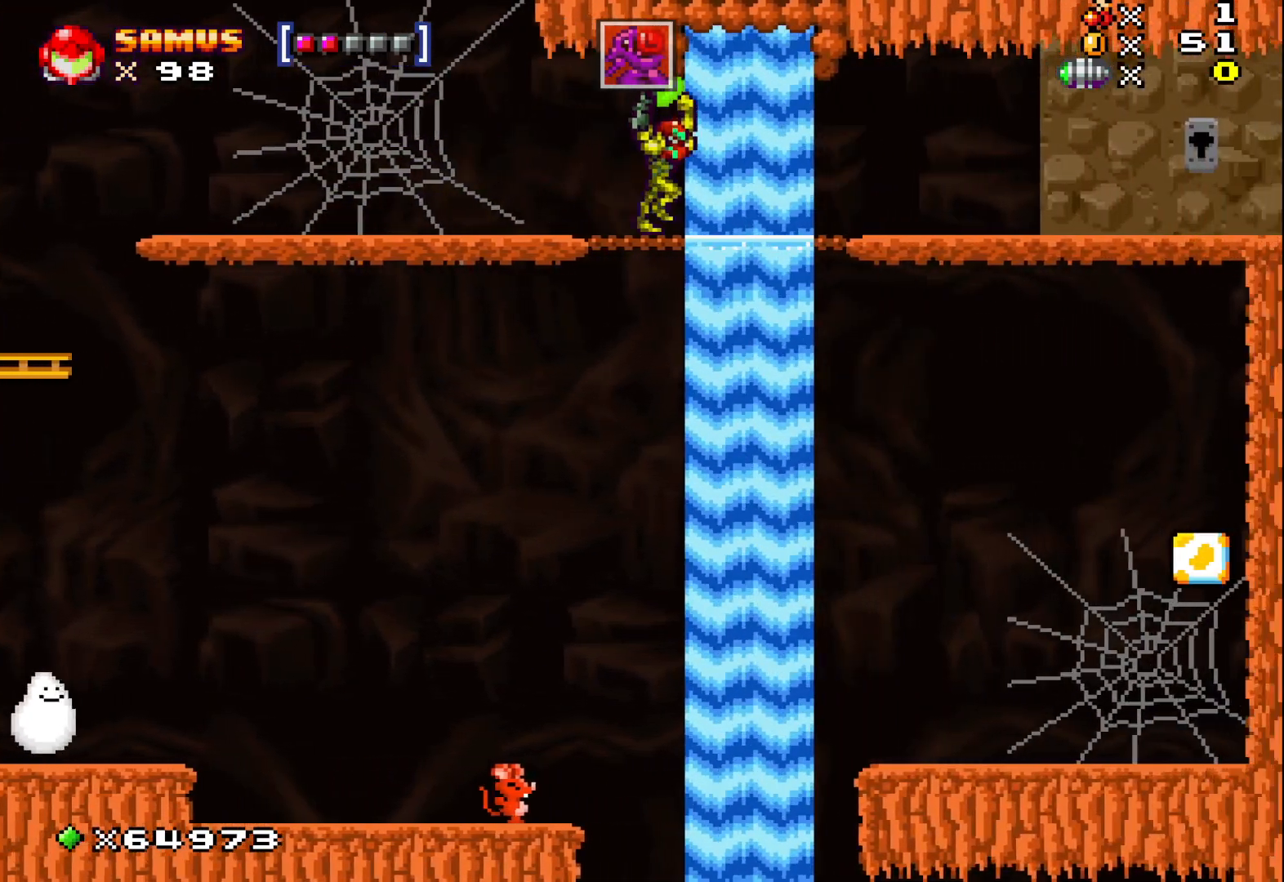
{"buttons": ["X"], "left_stick": "right", "events": []}
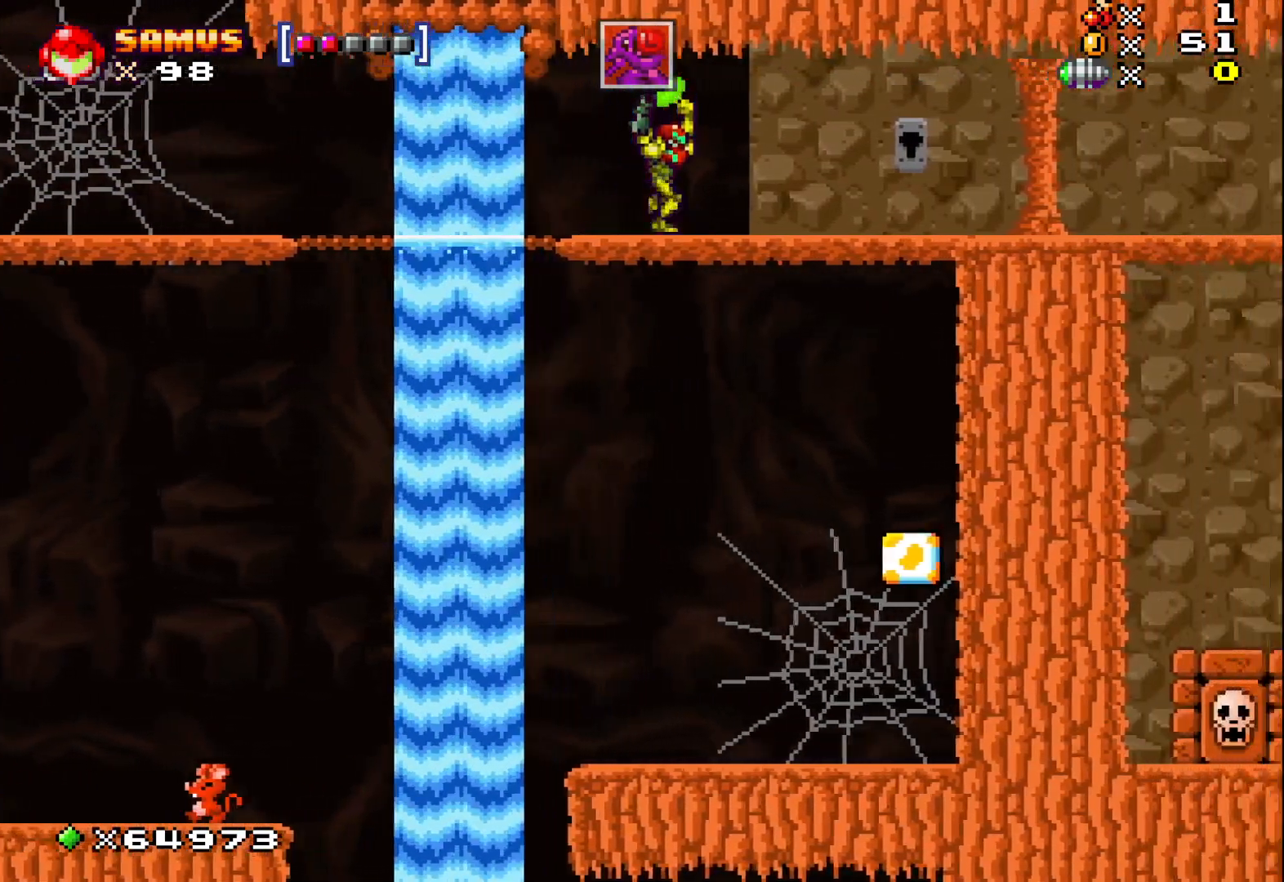
{"buttons": ["X"], "left_stick": "center", "events": [[283, "left_stick", "center"]]}
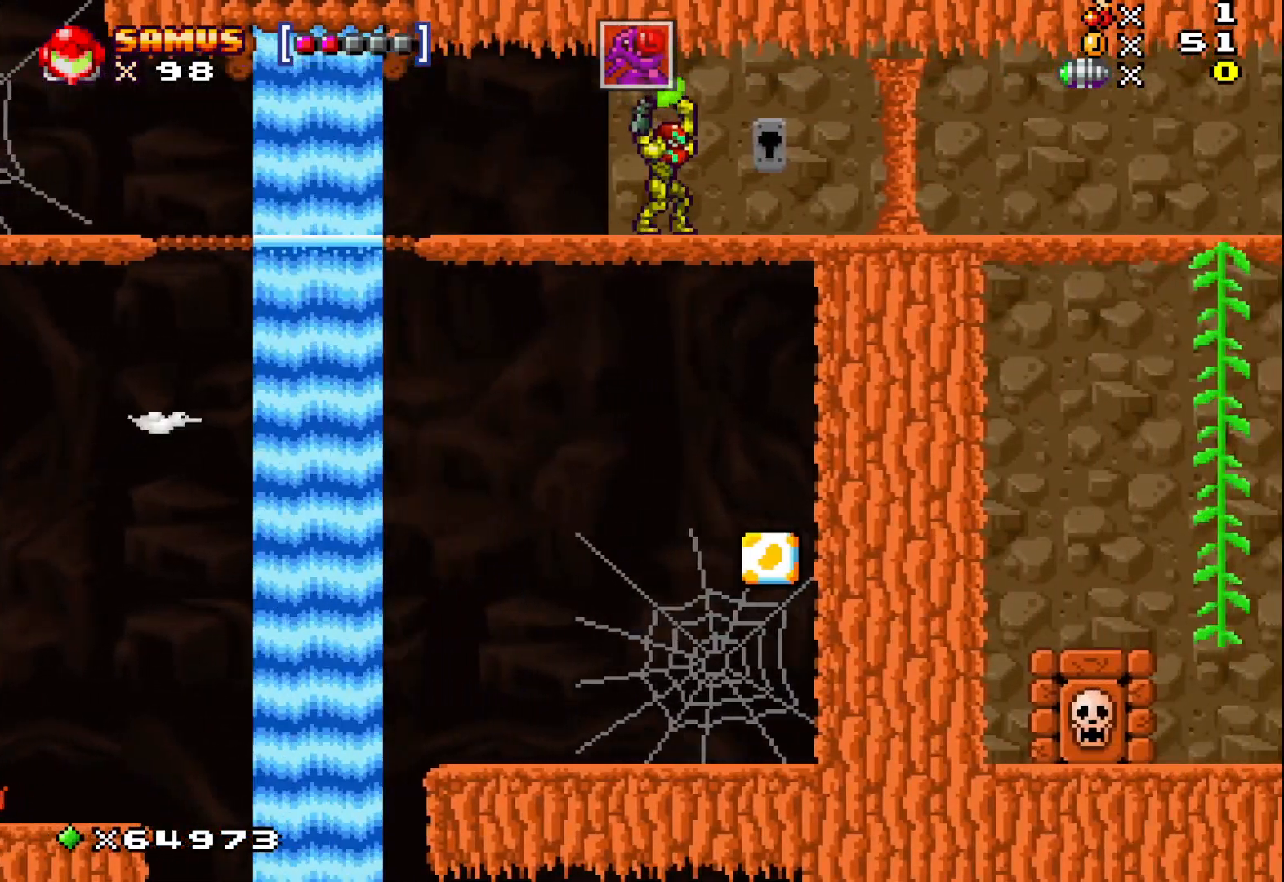
{"buttons": ["X"], "left_stick": "center", "events": []}
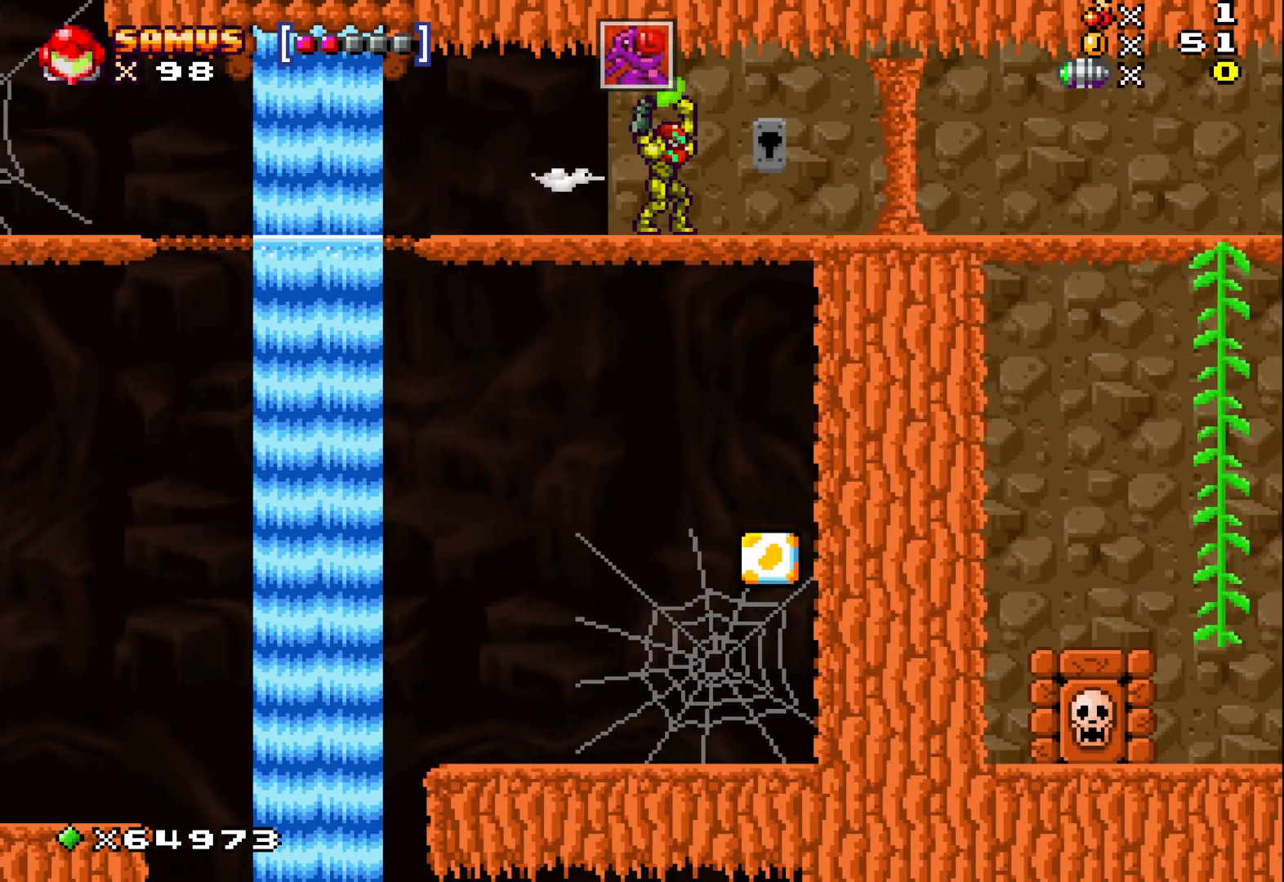
{"buttons": ["X"], "left_stick": "center", "events": []}
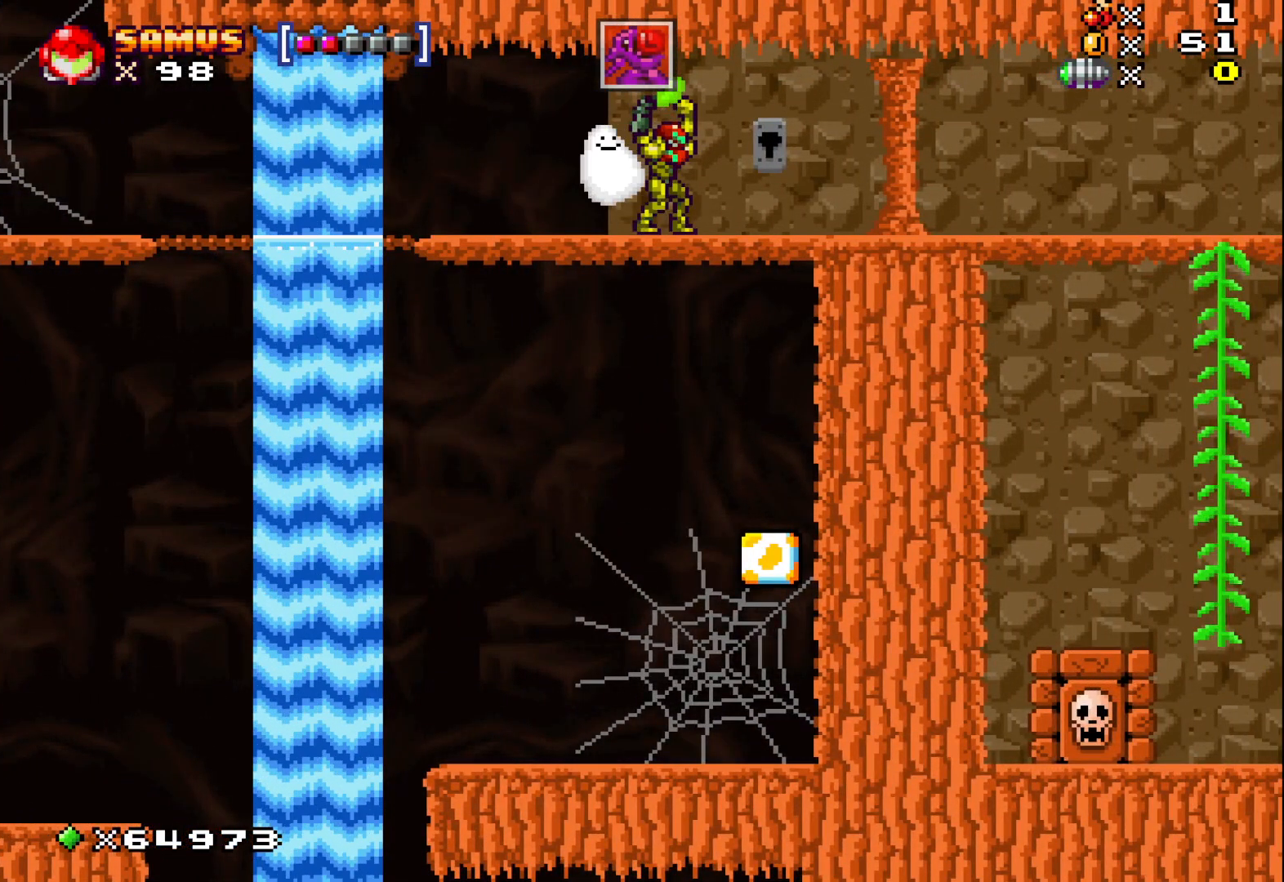
{"buttons": ["X"], "left_stick": "center", "events": [[383, "left_stick", "left"], [500, "left_stick", "center"]]}
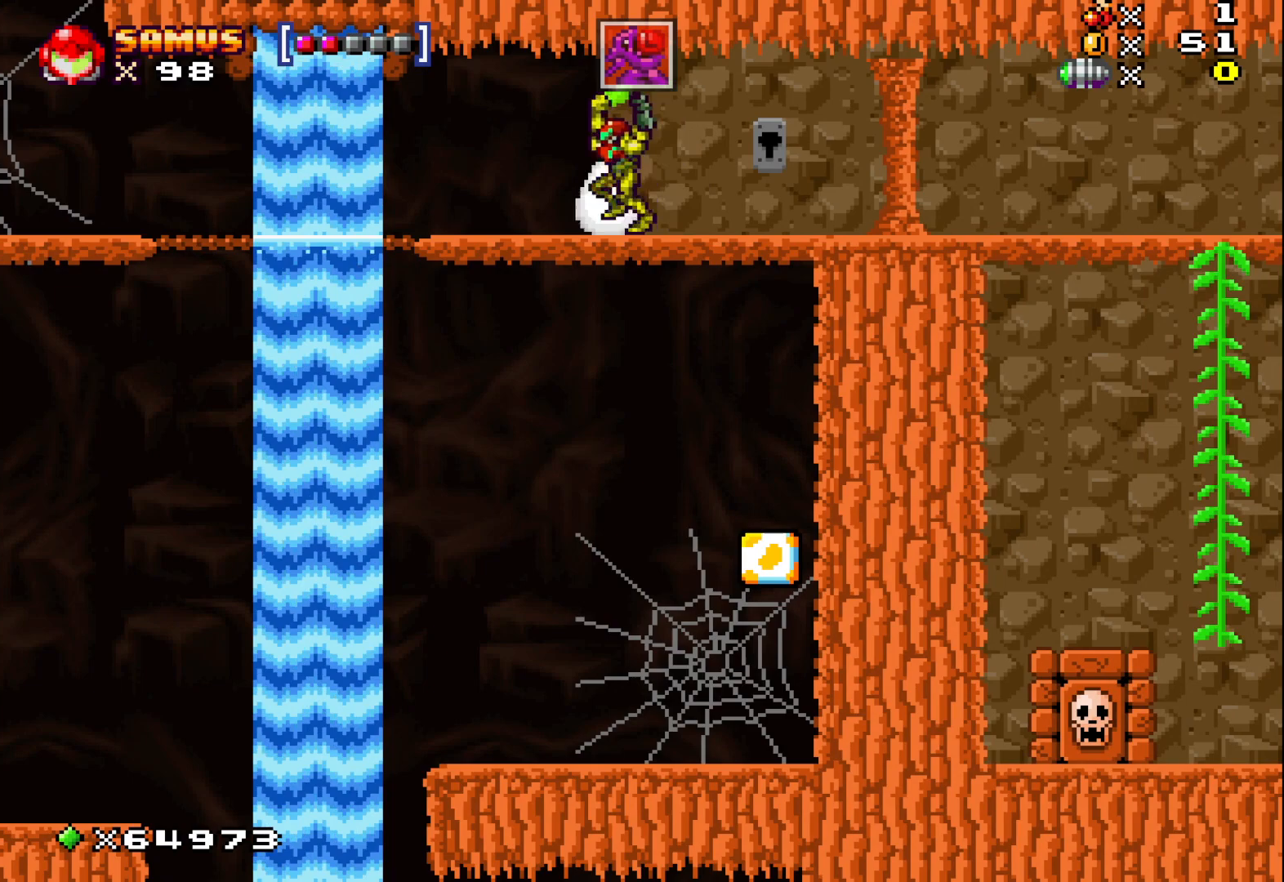
{"buttons": [], "left_stick": "up", "events": [[83, "A", "down"], [100, "left_stick", "up"], [183, "X", "up"], [200, "A", "up"], [283, "X", "down"], [367, "X", "up"]]}
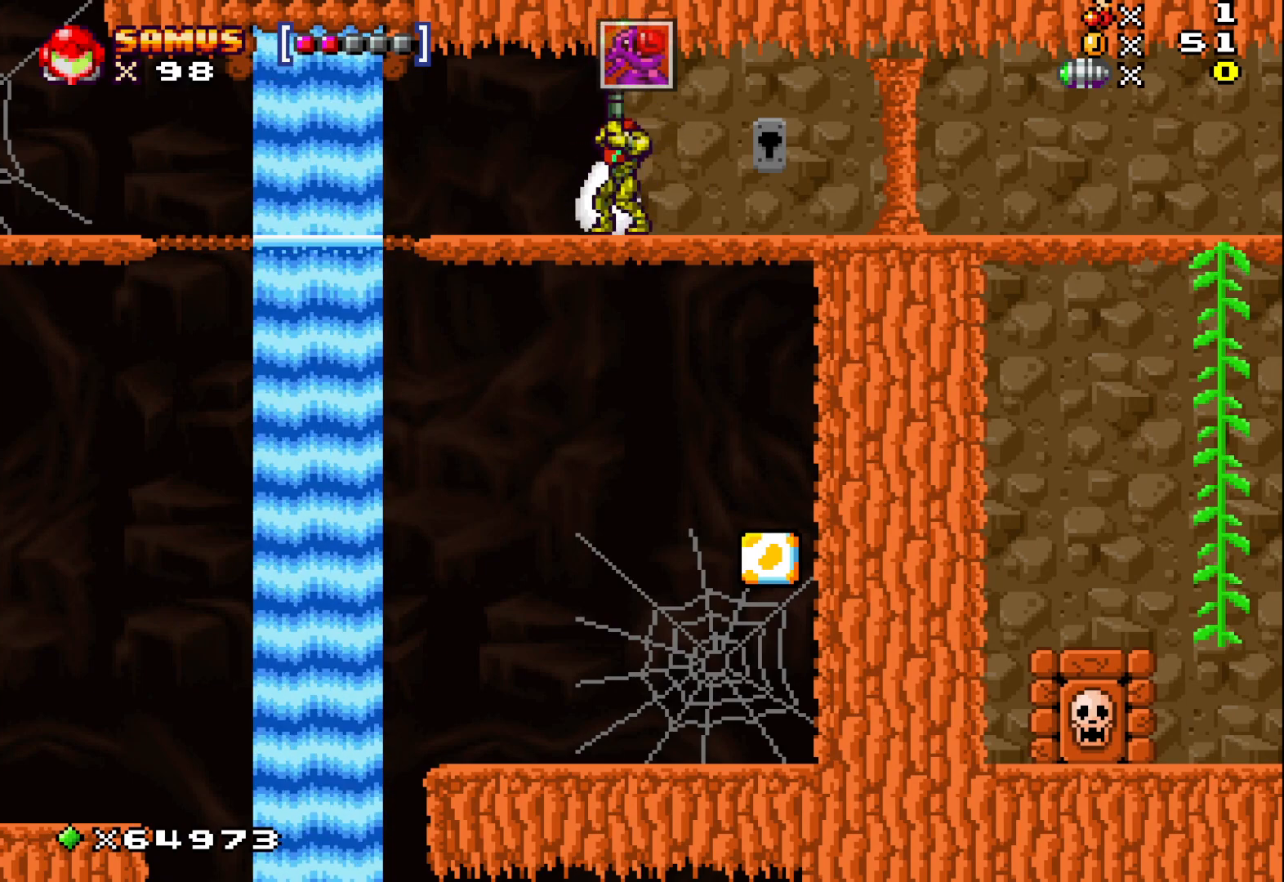
{"buttons": [], "left_stick": "center", "events": [[133, "left_stick", "center"]]}
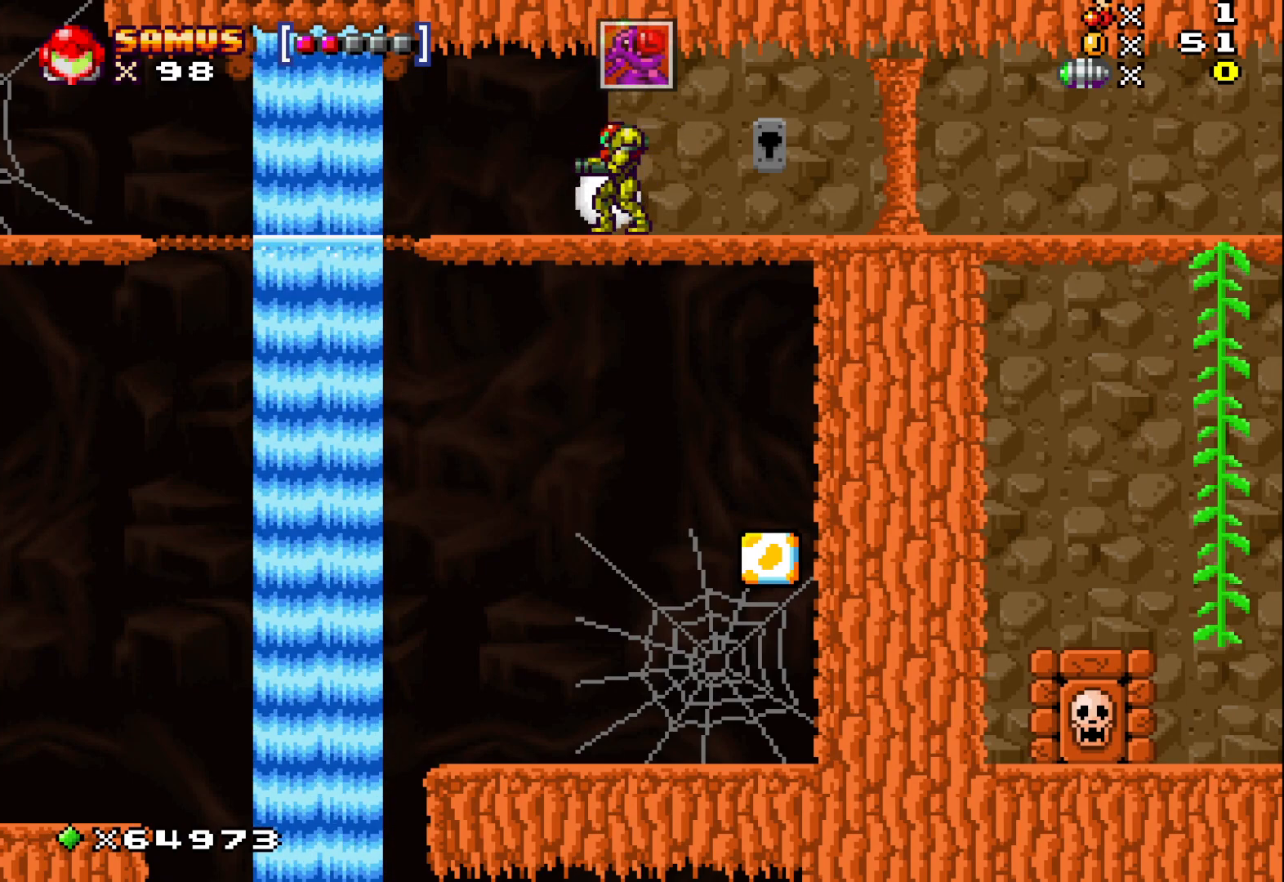
{"buttons": [], "left_stick": "center", "events": [[17, "left_stick", "left"], [300, "left_stick", "center"]]}
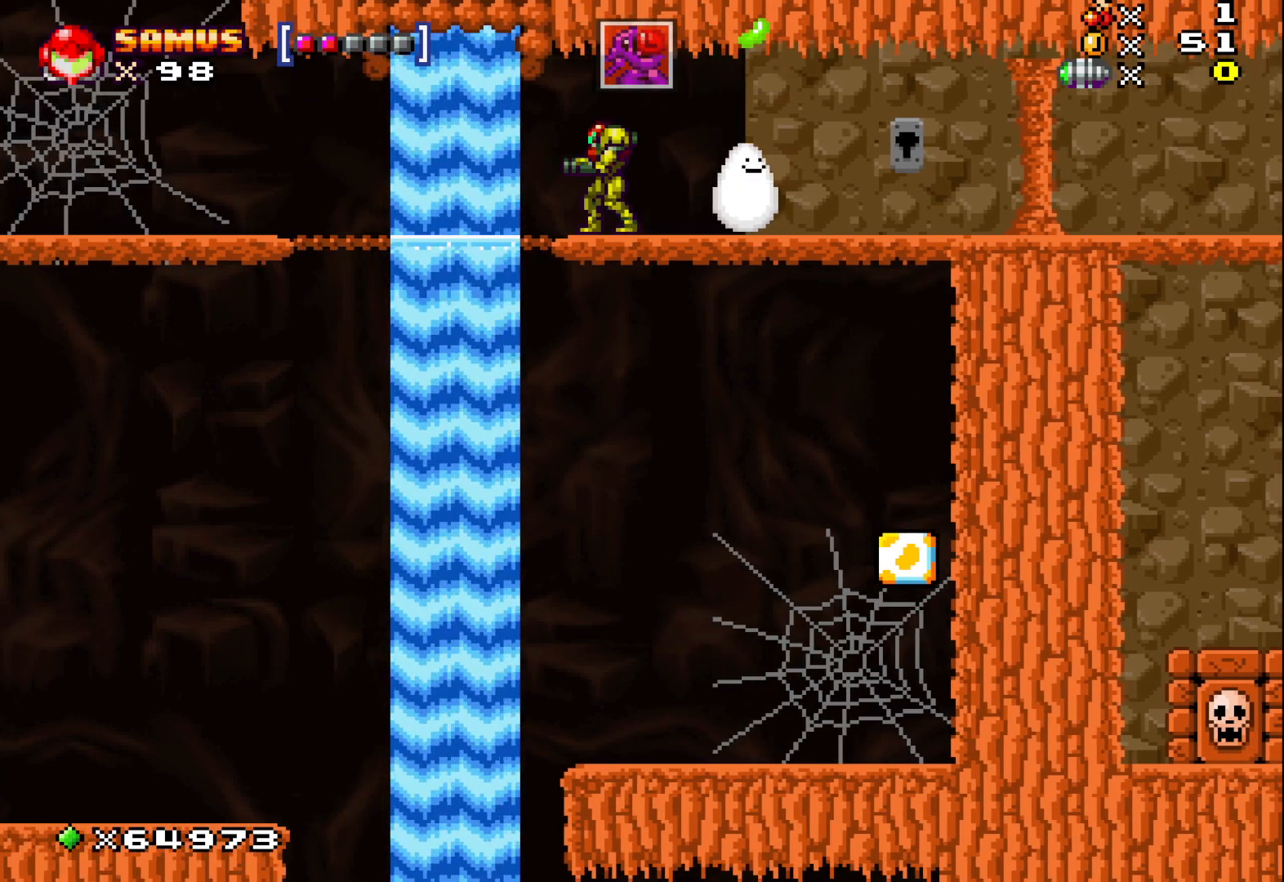
{"buttons": ["A"], "left_stick": "up", "events": [[200, "left_stick", "right"], [350, "A", "down"], [417, "left_stick", "up"]]}
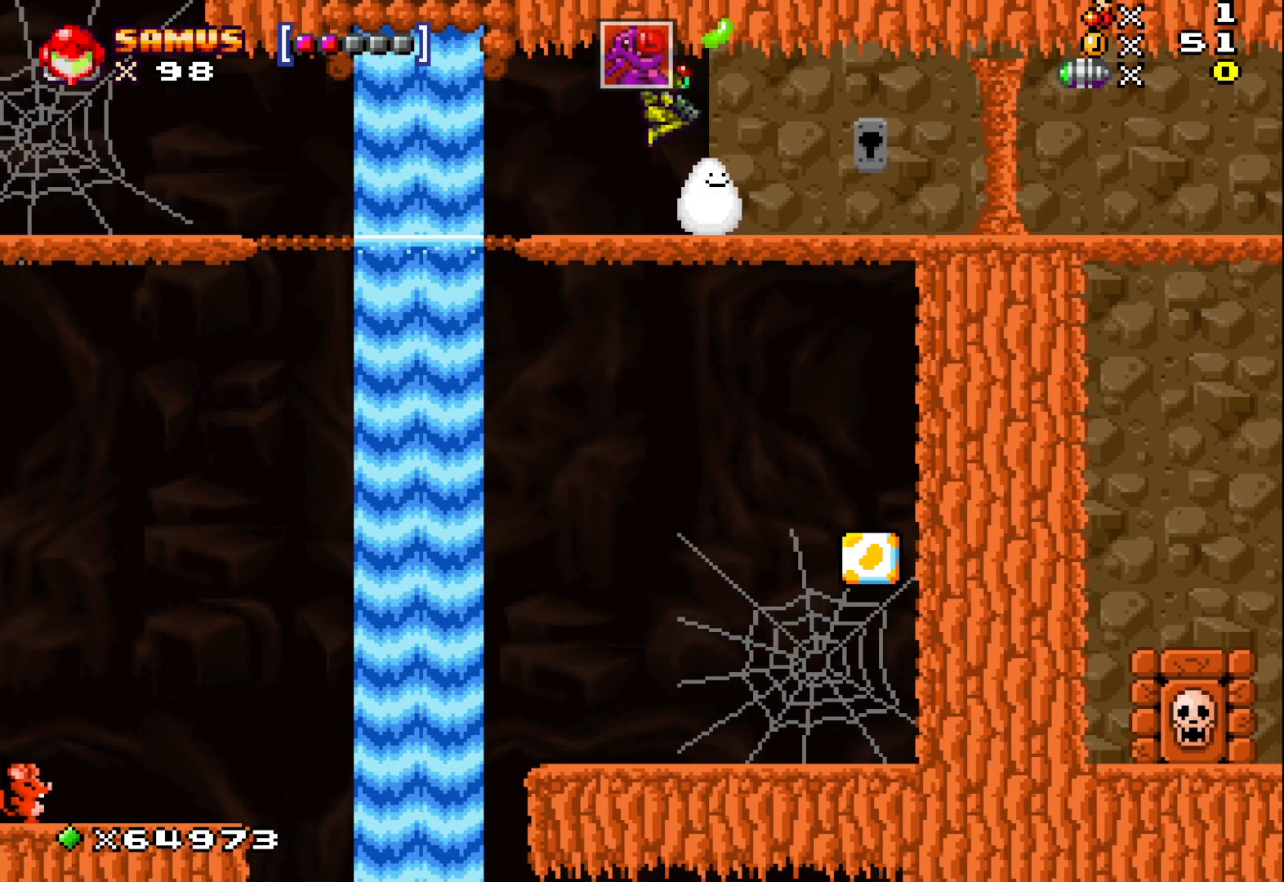
{"buttons": [], "left_stick": "up", "events": [[17, "A", "up"], [233, "left_stick", "up-right"], [317, "A", "down"], [350, "left_stick", "up"], [433, "A", "up"]]}
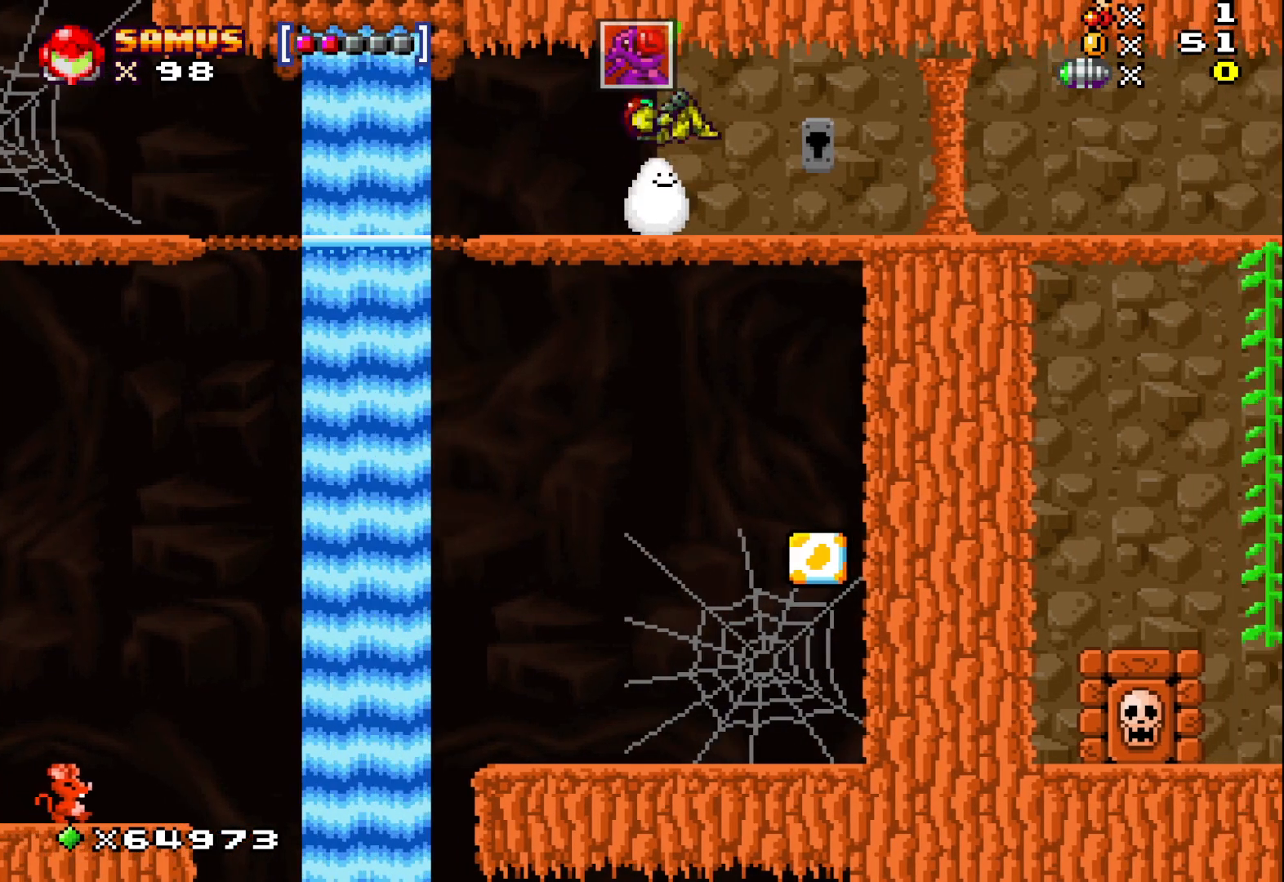
{"buttons": ["X"], "left_stick": "up-left", "events": [[33, "X", "down"], [267, "left_stick", "up-left"]]}